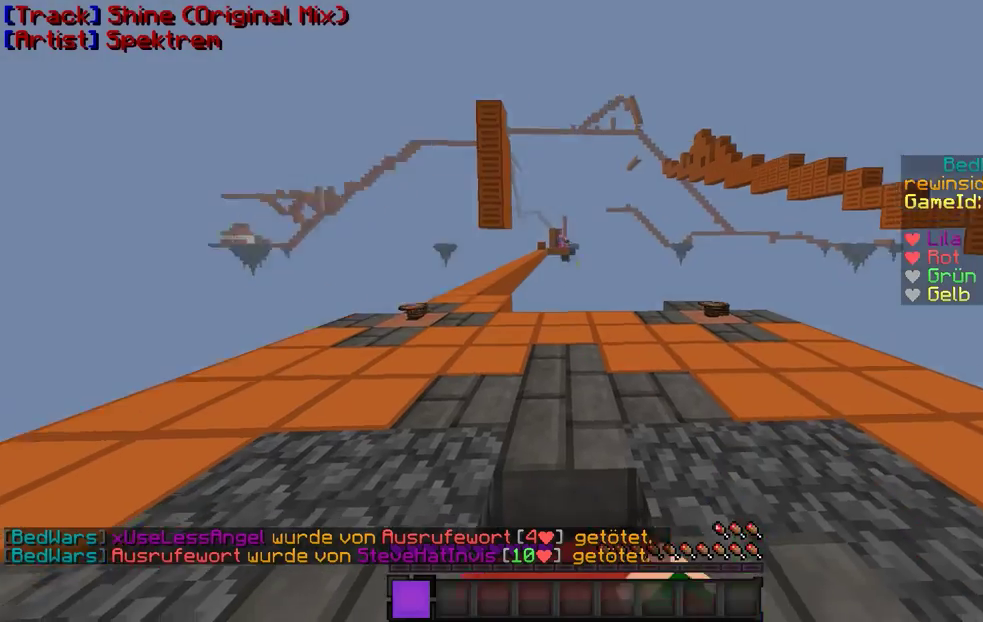
Gameplay with keyboard and mouse; each line is a JSON object with the keys and mouse buttons held at the frame after it. "events" lists presses ("down") and releases ("up") of "a", "d", "s", "w", "mouse_left" and "mouse_right" between this image and that frame as [ms after this image, input, new state], when the widget could be followed in between. "mouse_left", "mouse_right" = the "left", "right" buttons of the "mouse" list. No other keys are recorded. Fast repeated clicks can show as one long hold. Mouse movement is not recorded.
{"keys": ["w"], "mouse": [], "events": []}
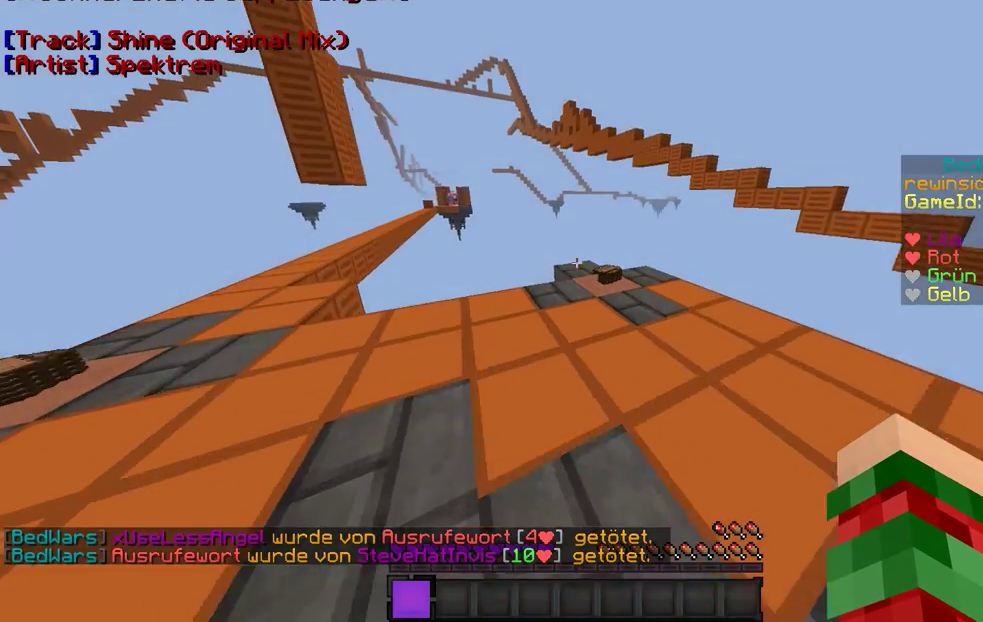
{"keys": ["w"], "mouse": [], "events": []}
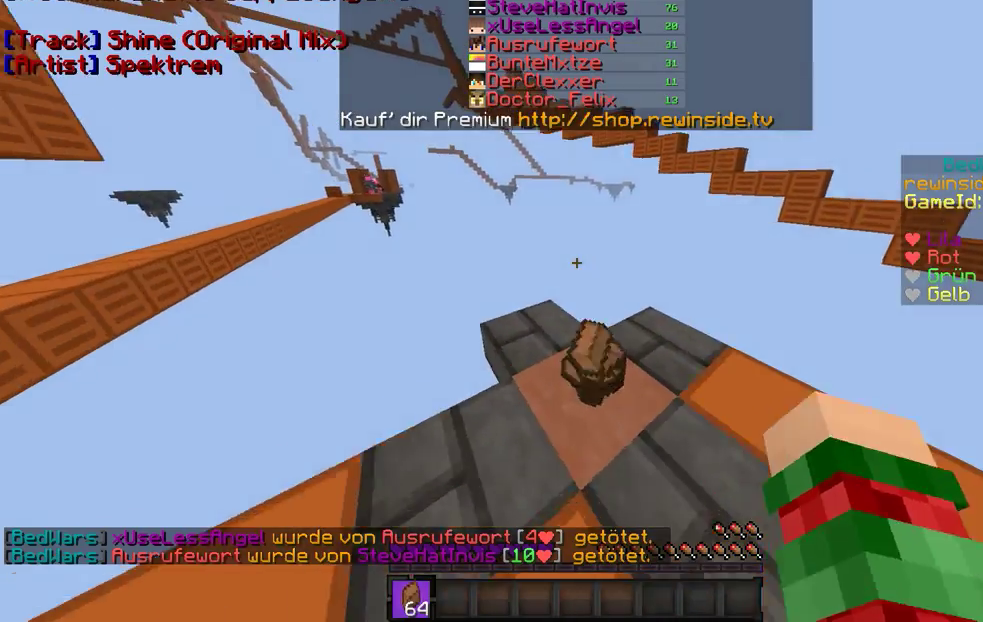
{"keys": [], "mouse": [], "events": [[267, "w", "up"]]}
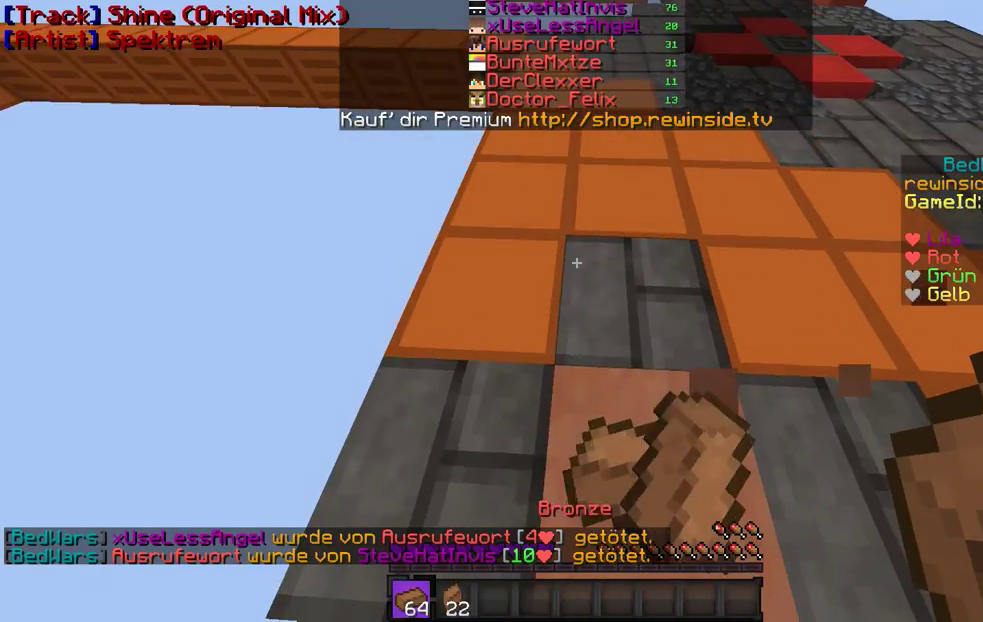
{"keys": [], "mouse": [], "events": []}
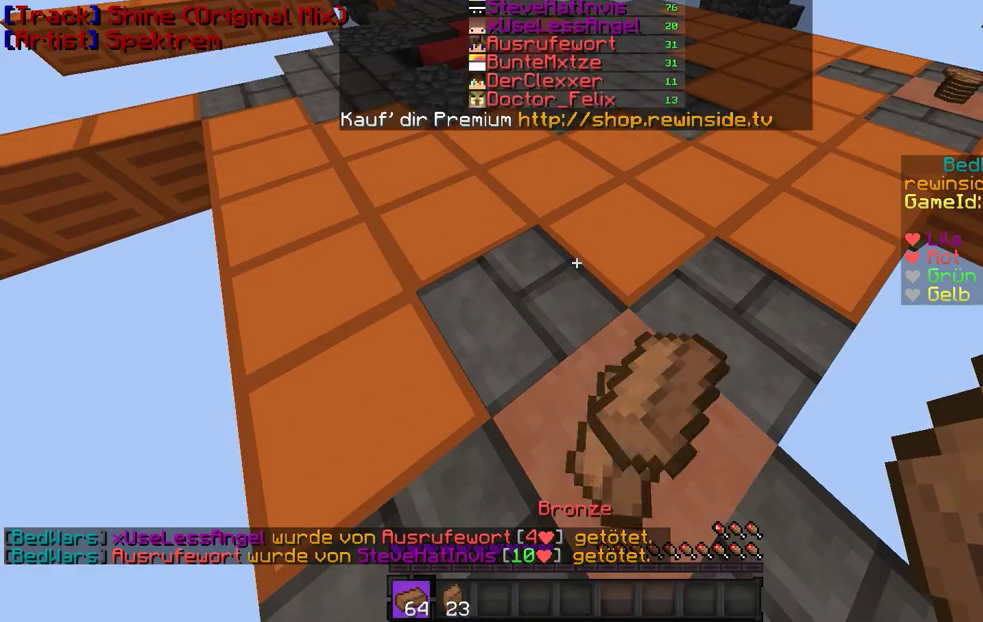
{"keys": [], "mouse": [], "events": []}
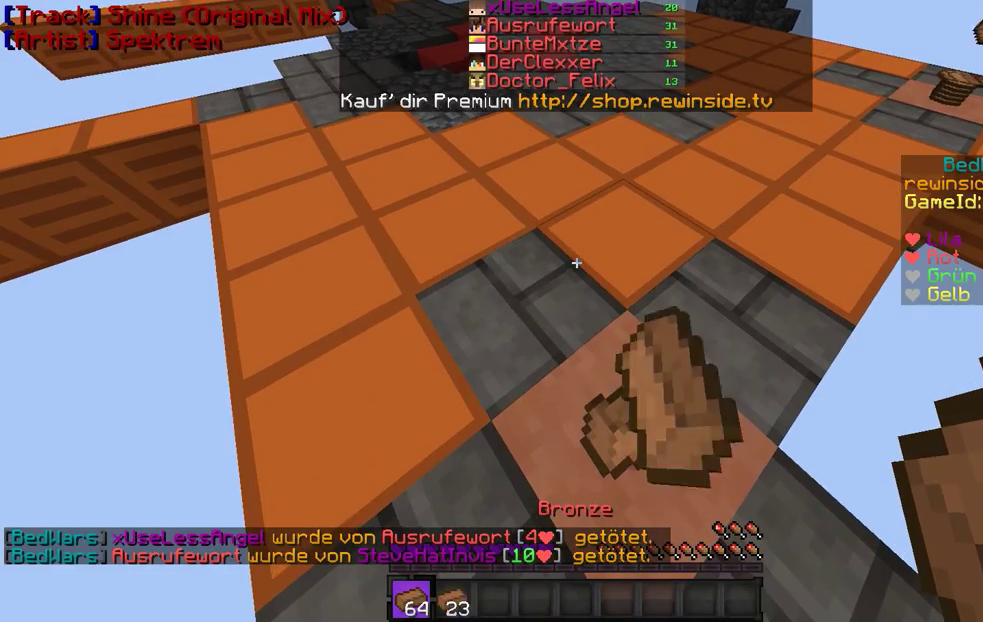
{"keys": ["w"], "mouse": [], "events": [[233, "w", "down"]]}
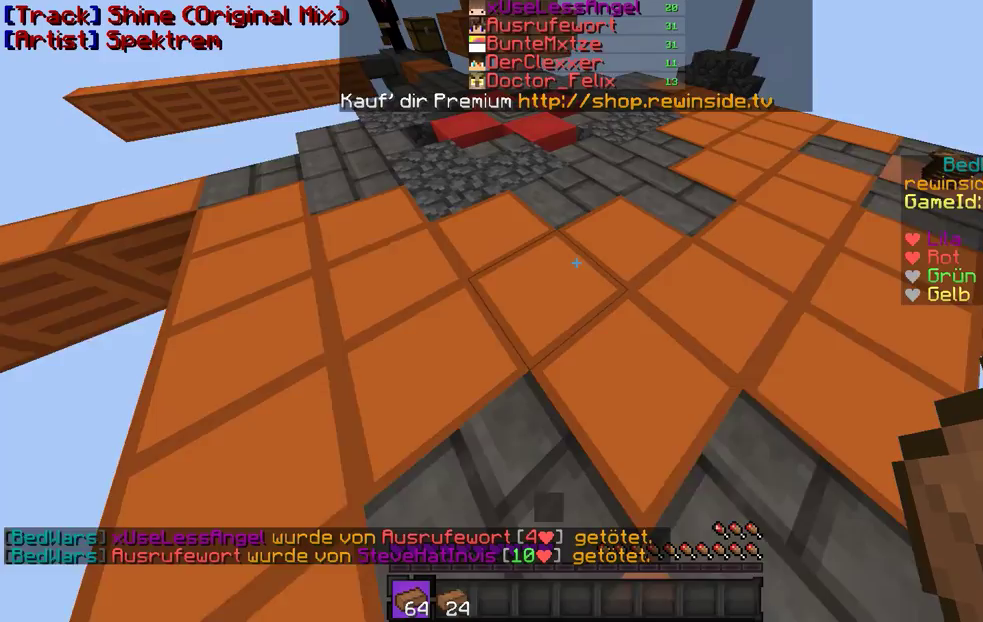
{"keys": [], "mouse": [], "events": [[33, "w", "up"]]}
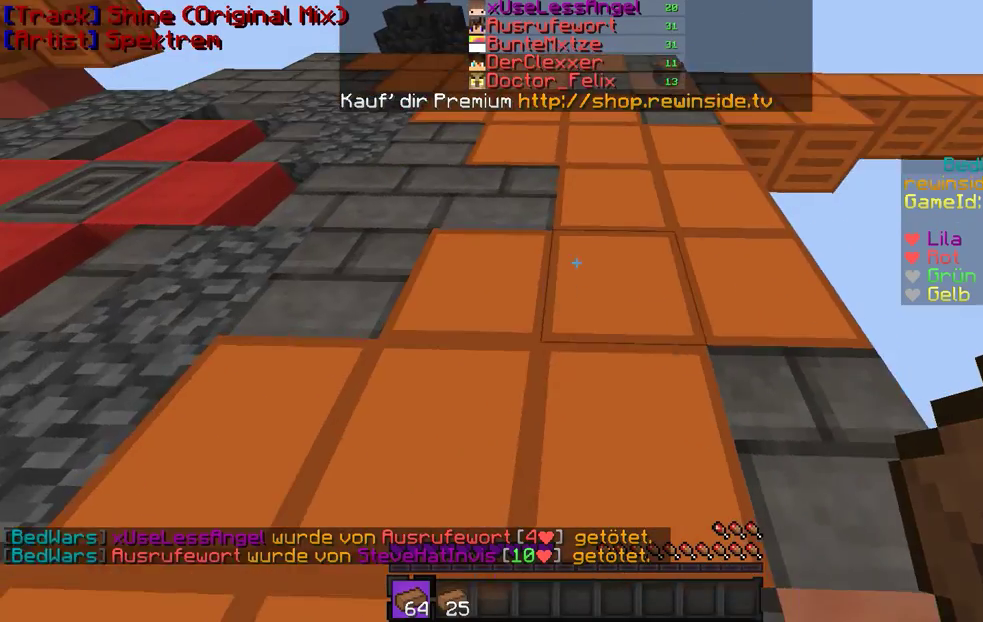
{"keys": ["w"], "mouse": [], "events": [[33, "w", "down"]]}
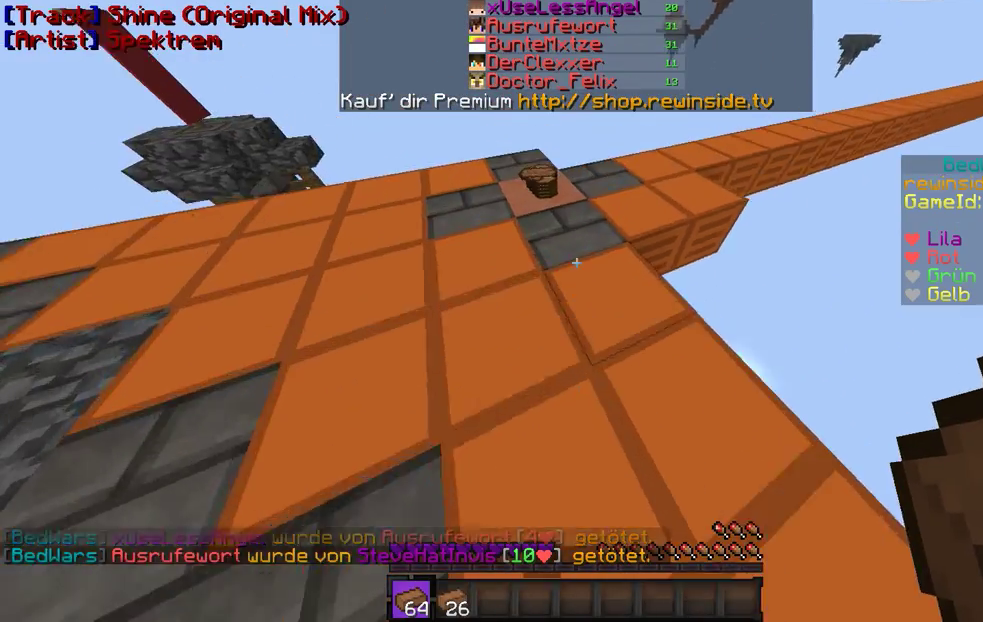
{"keys": [], "mouse": [], "events": [[467, "w", "up"]]}
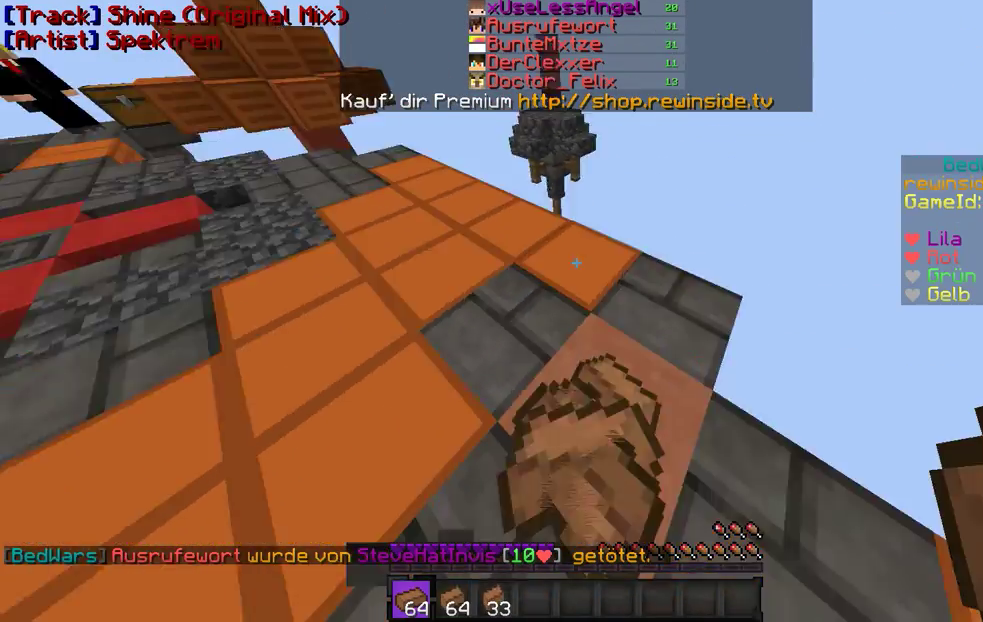
{"keys": ["w"], "mouse": [], "events": [[233, "w", "down"]]}
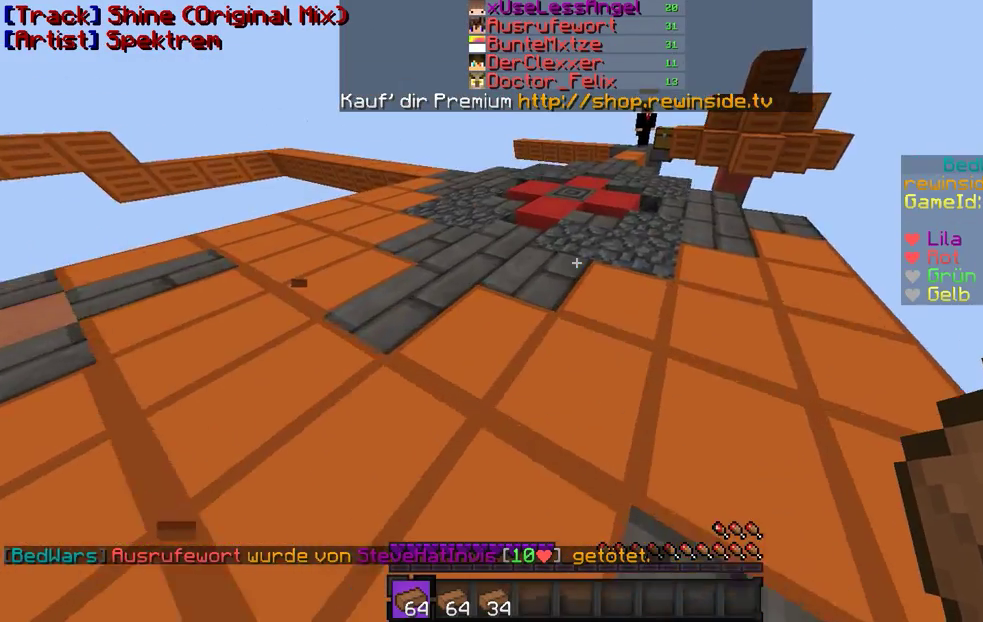
{"keys": ["w"], "mouse": [], "events": []}
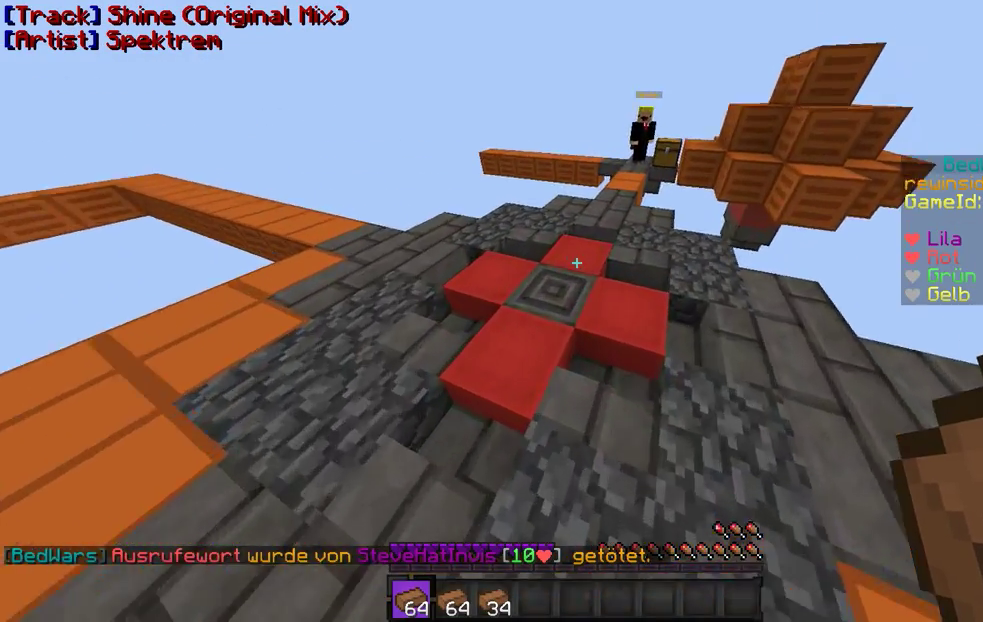
{"keys": ["w"], "mouse": [], "events": []}
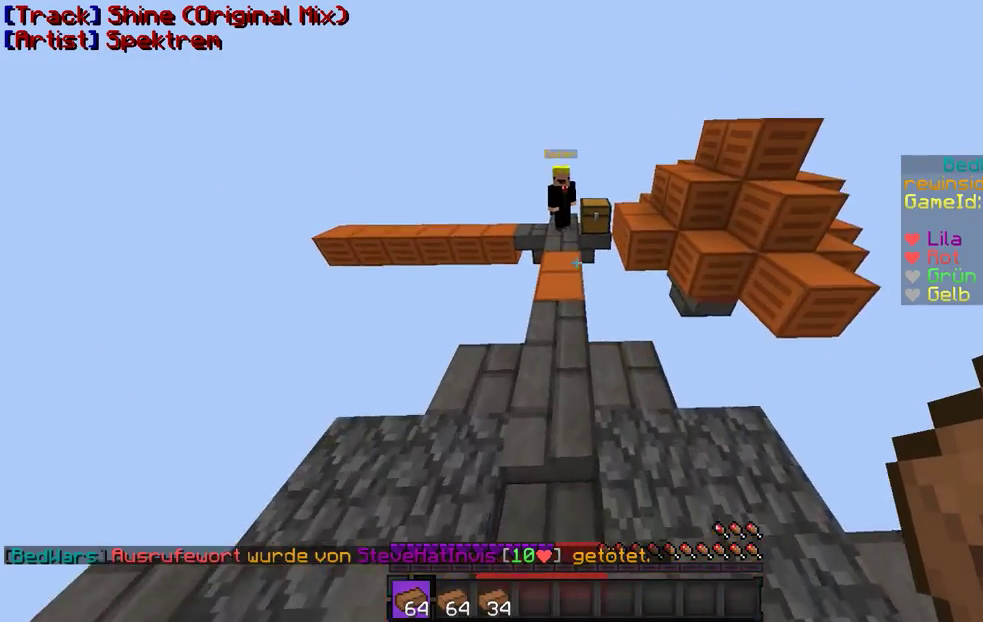
{"keys": ["w"], "mouse": [], "events": []}